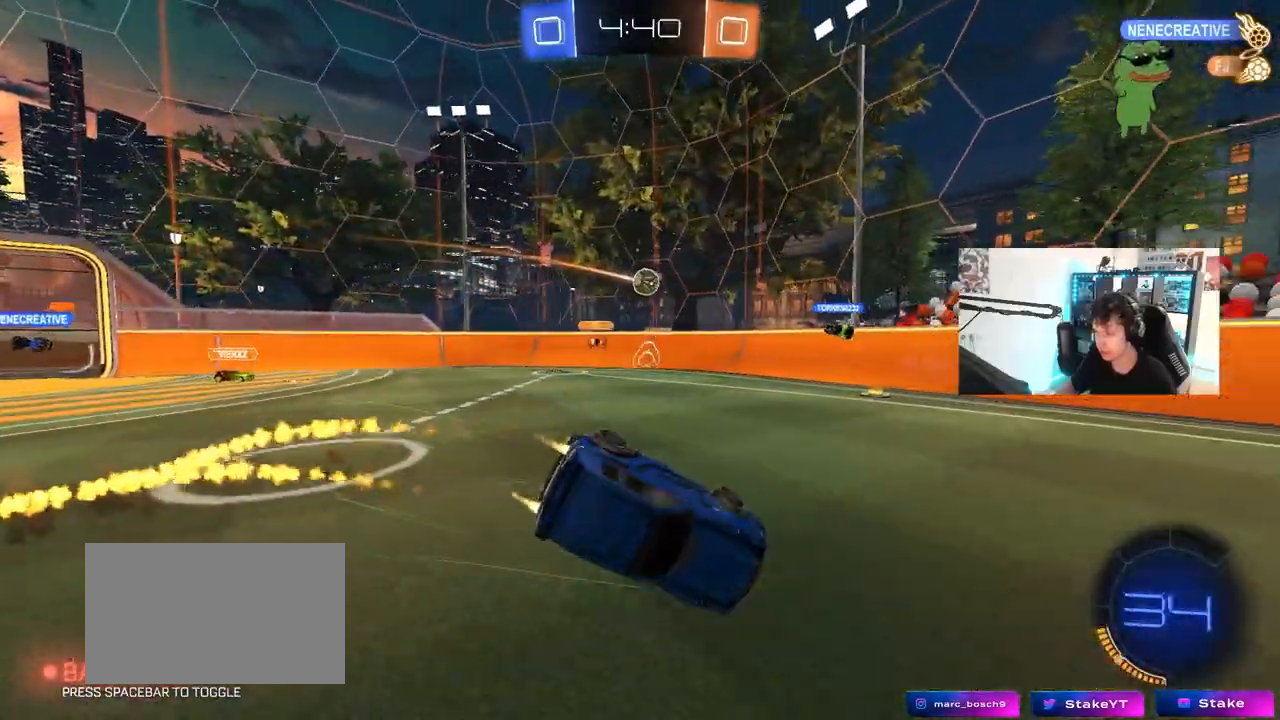
Gameplay with keyboard and mouse; each line is a JSON object with the keys and mouse buttons held at the frame after it. "events" lists presses ("down") and releases ("up") of "1", "2", "3", "4", "5", "a", "alt", "c", "caps_lock", "ctrl", "d", "e", "f", "g", "q", "r", "s", "shift", "space", "t", "tab", "v", "w", "x", "z", "mouse_left", "mouse_wheel" and "mouse_right" between this image and that frame as [ms after this image, input, new state], when the widget could be followed in between. "mouse_left", "mouse_wheel", "mouse_right" = the "left", "wheel", "right" buttons of the "mouse" list. No other keys are recorded. "wheel" means that the mouse wheel is clicked or scrolled. "mouse_move" is the direction in which the mouse moves at that frame (one of eight, or "still"), when it could be read.
{"keys": ["d", "s", "shift"], "mouse": [], "mouse_move": "still", "events": [[50, "mouse_right", "up"], [100, "mouse_left", "up"], [233, "s", "up"], [333, "s", "down"]]}
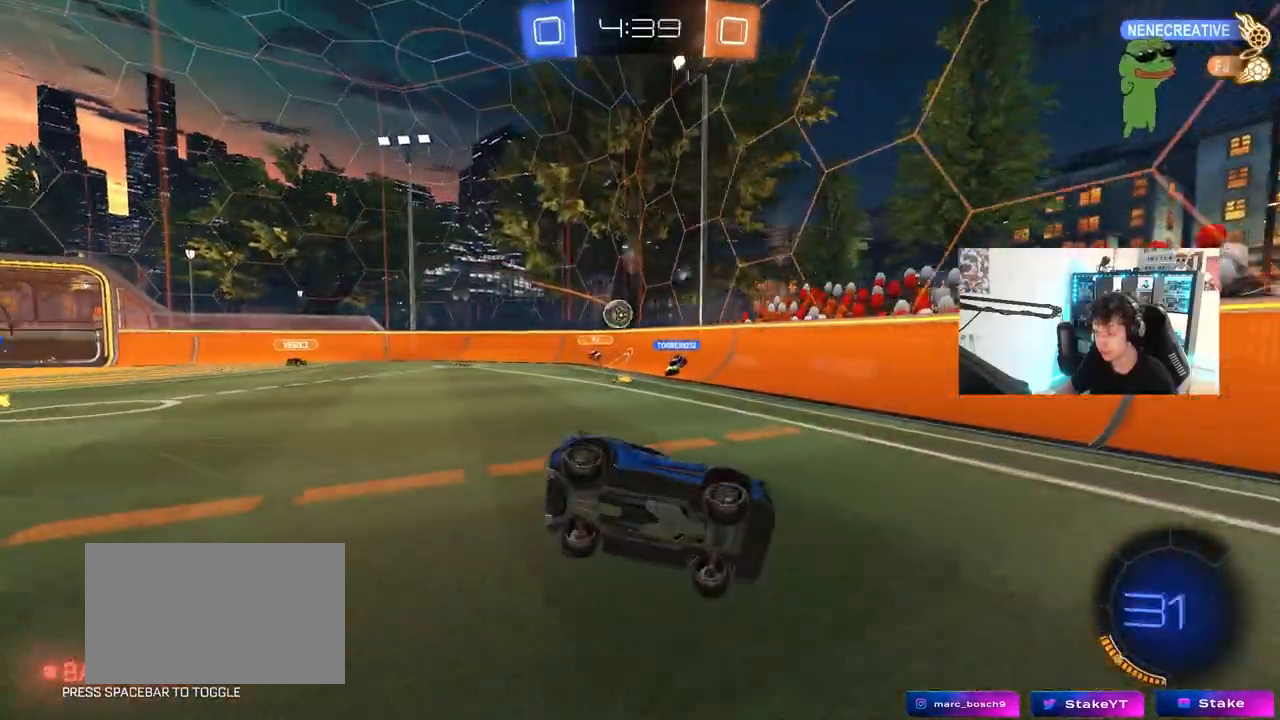
{"keys": ["d", "w"], "mouse": [], "mouse_move": "still", "events": [[67, "shift", "up"], [117, "s", "up"], [167, "d", "up"], [300, "w", "down"], [350, "d", "down"]]}
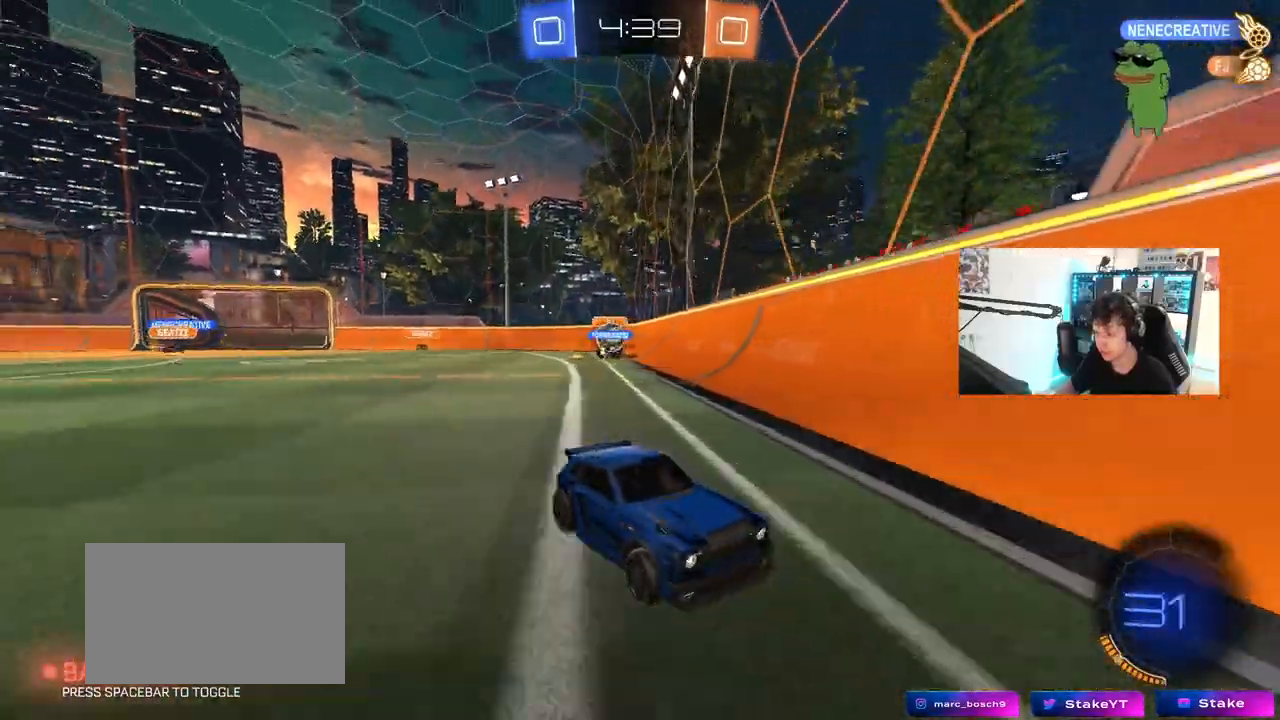
{"keys": ["a", "shift", "w"], "mouse": [], "mouse_move": "still", "events": [[367, "a", "down"], [367, "d", "up"], [450, "shift", "down"]]}
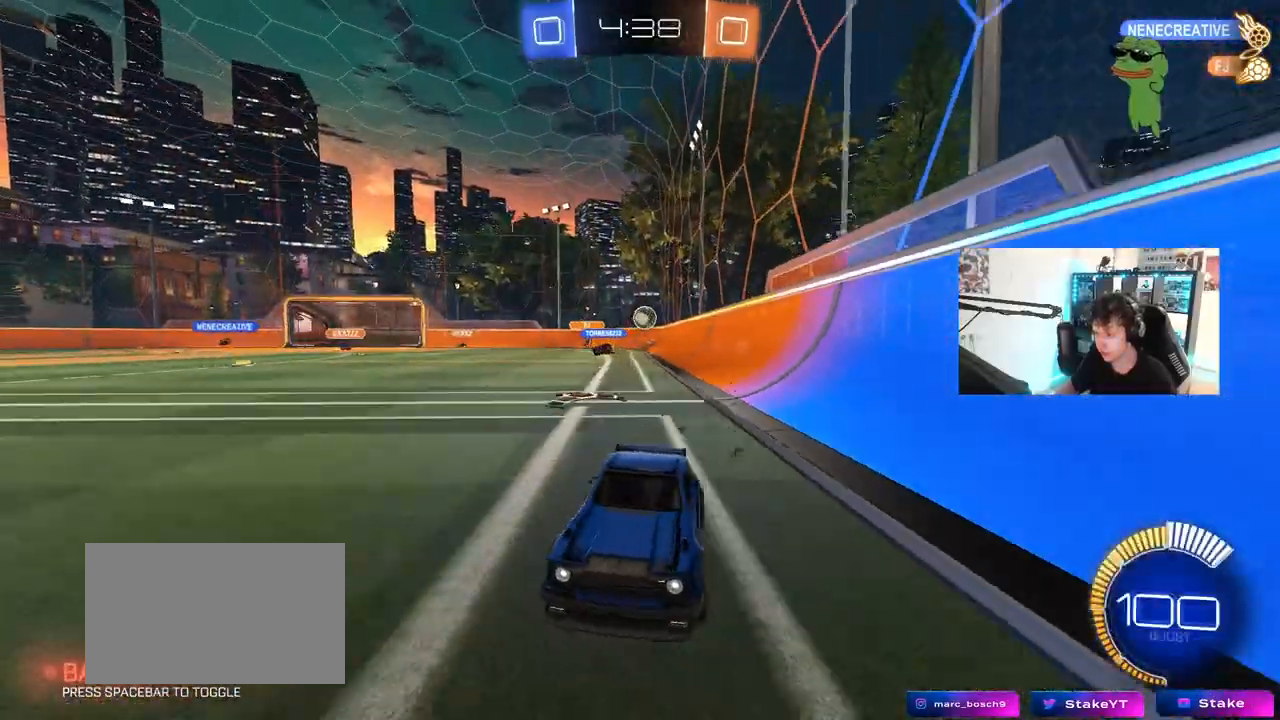
{"keys": ["a", "w"], "mouse": [], "mouse_move": "still", "events": [[150, "shift", "up"]]}
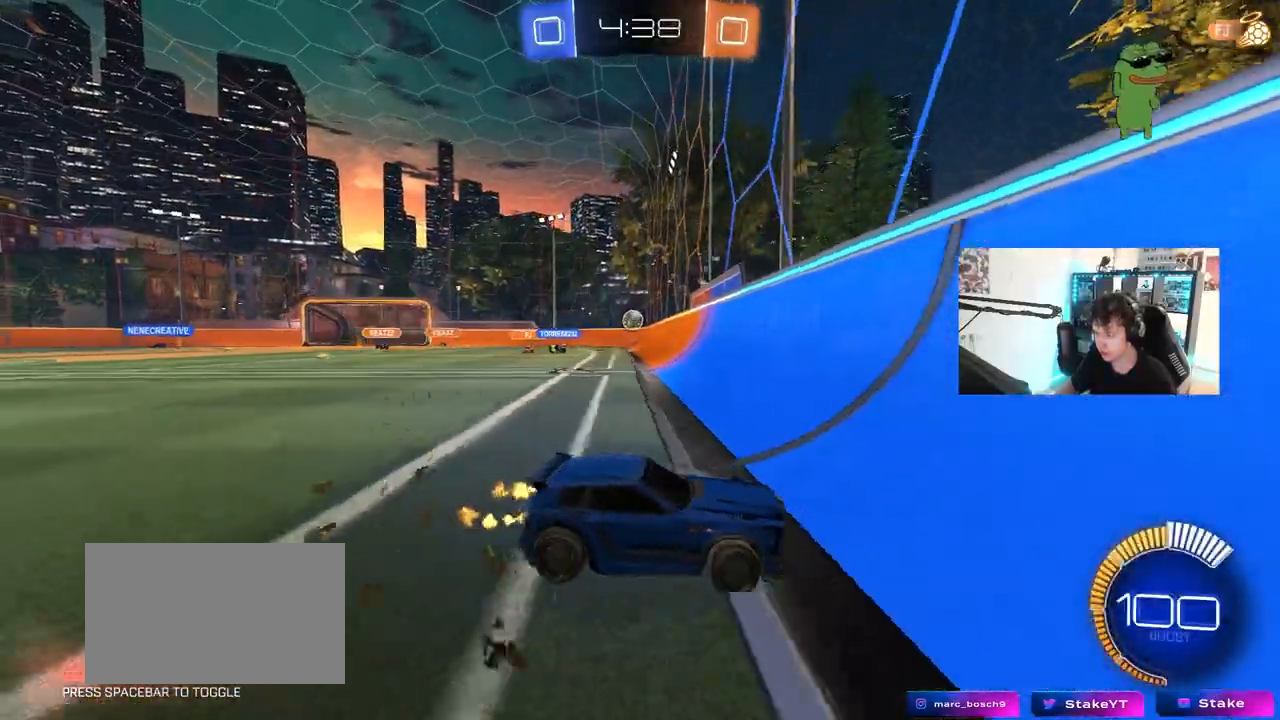
{"keys": ["a", "w"], "mouse": [], "mouse_move": "still", "events": []}
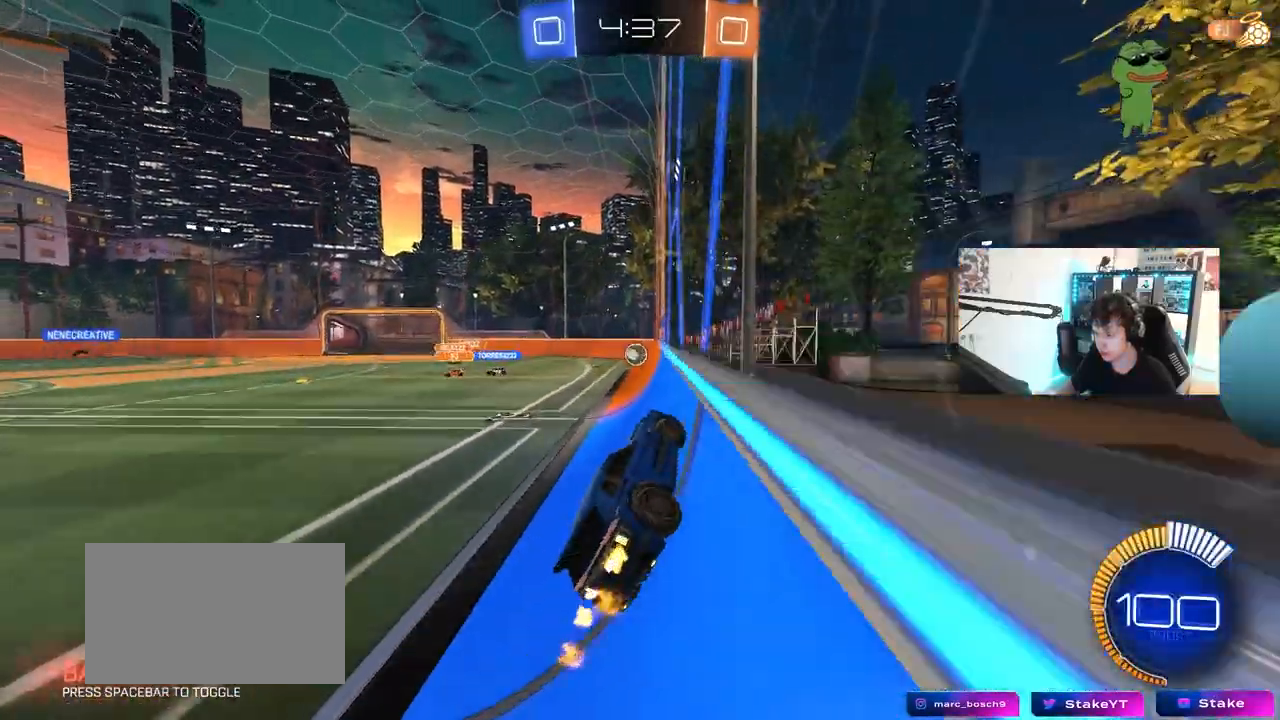
{"keys": ["w"], "mouse": ["left"], "mouse_move": "still", "events": [[117, "a", "up"], [167, "d", "down"], [167, "w", "up"], [217, "s", "down"], [317, "s", "up"], [367, "d", "up"], [450, "mouse_left", "down"], [450, "w", "down"]]}
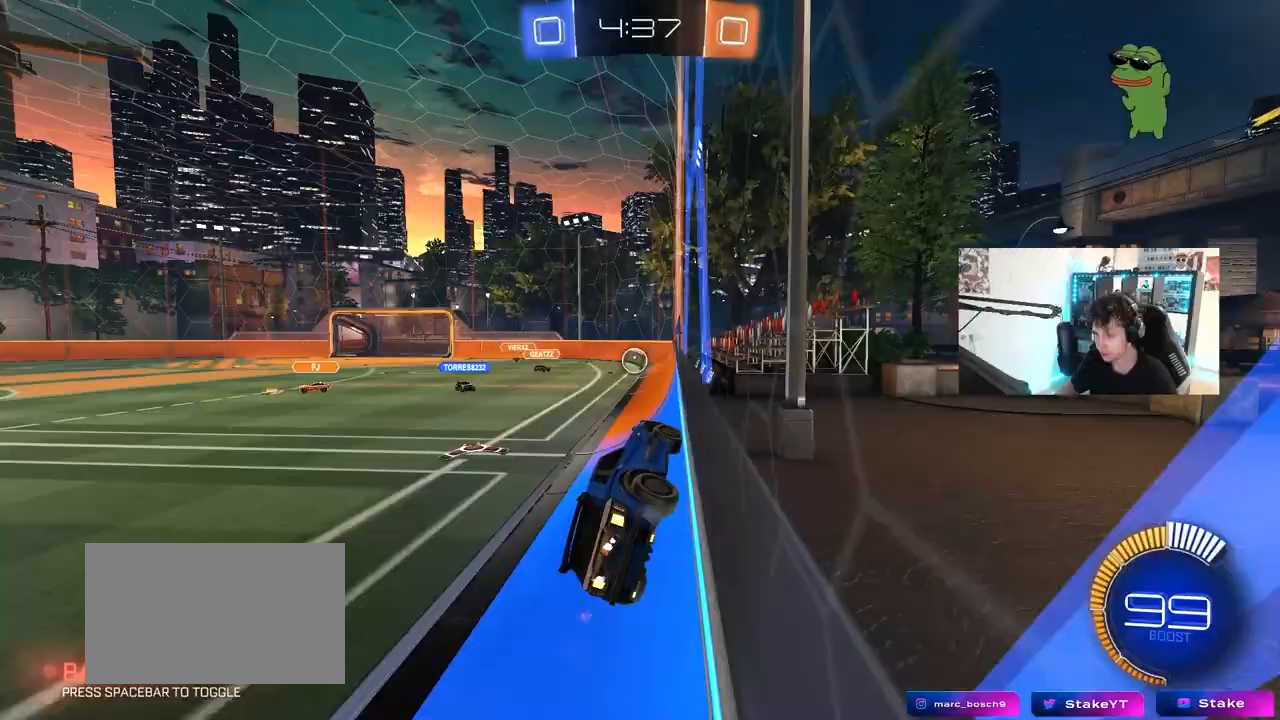
{"keys": ["a", "w"], "mouse": [], "mouse_move": "still", "events": [[133, "d", "down"], [233, "d", "up"], [283, "mouse_left", "up"], [367, "a", "down"]]}
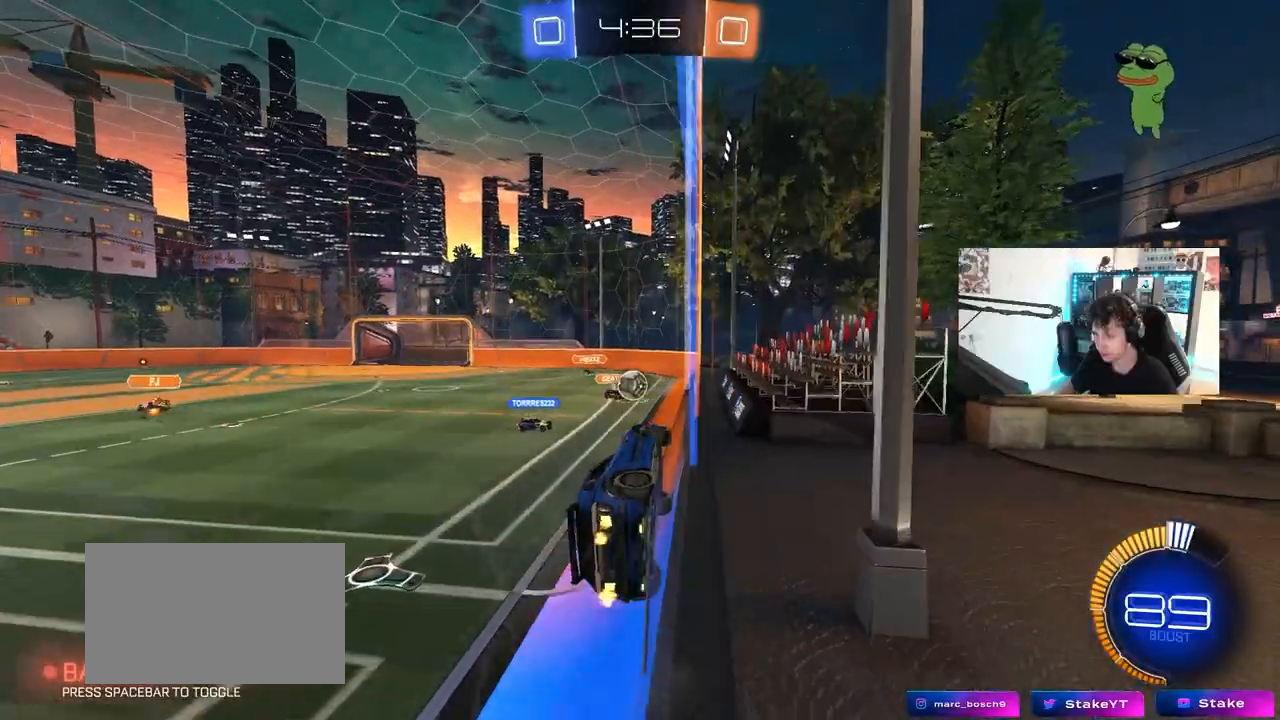
{"keys": [], "mouse": [], "mouse_move": "still", "events": [[17, "a", "up"], [200, "d", "down"], [250, "d", "up"], [350, "a", "down"], [433, "a", "up"], [483, "w", "up"]]}
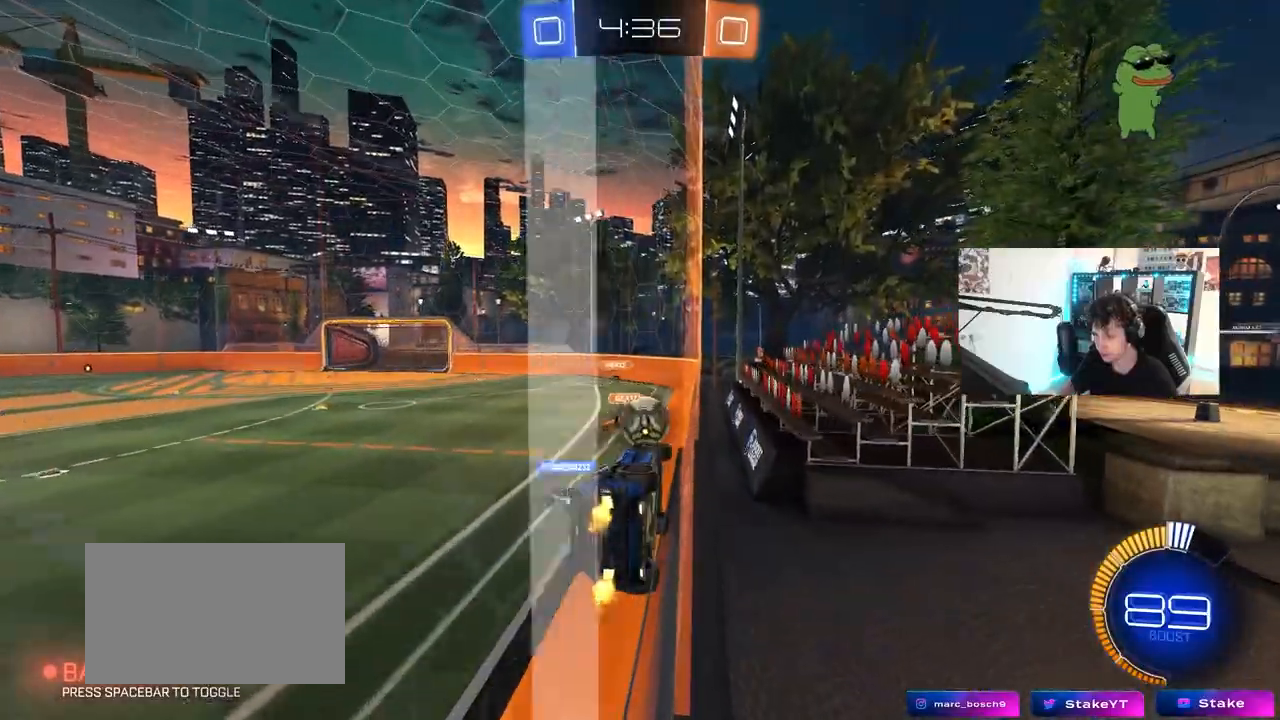
{"keys": ["s"], "mouse": ["right"], "mouse_move": "still", "events": [[33, "s", "down"], [167, "d", "down"], [167, "s", "up"], [217, "d", "up"], [317, "a", "down"], [367, "s", "down"], [400, "a", "up"], [400, "mouse_right", "down"]]}
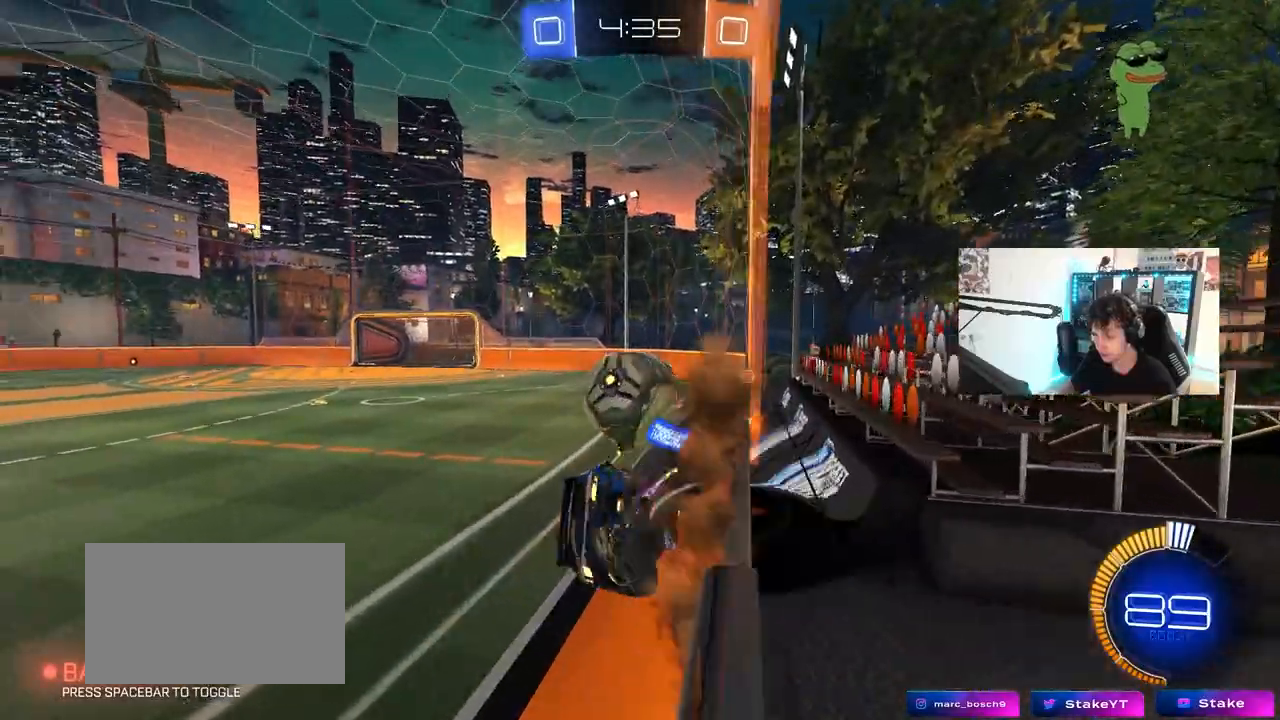
{"keys": [], "mouse": [], "mouse_move": "still", "events": [[50, "a", "down"], [100, "a", "up"], [100, "d", "down"], [100, "shift", "down"], [133, "mouse_left", "down"], [133, "mouse_right", "up"], [133, "s", "up"], [283, "mouse_left", "up"], [283, "shift", "up"], [283, "w", "down"], [333, "w", "up"], [467, "d", "up"]]}
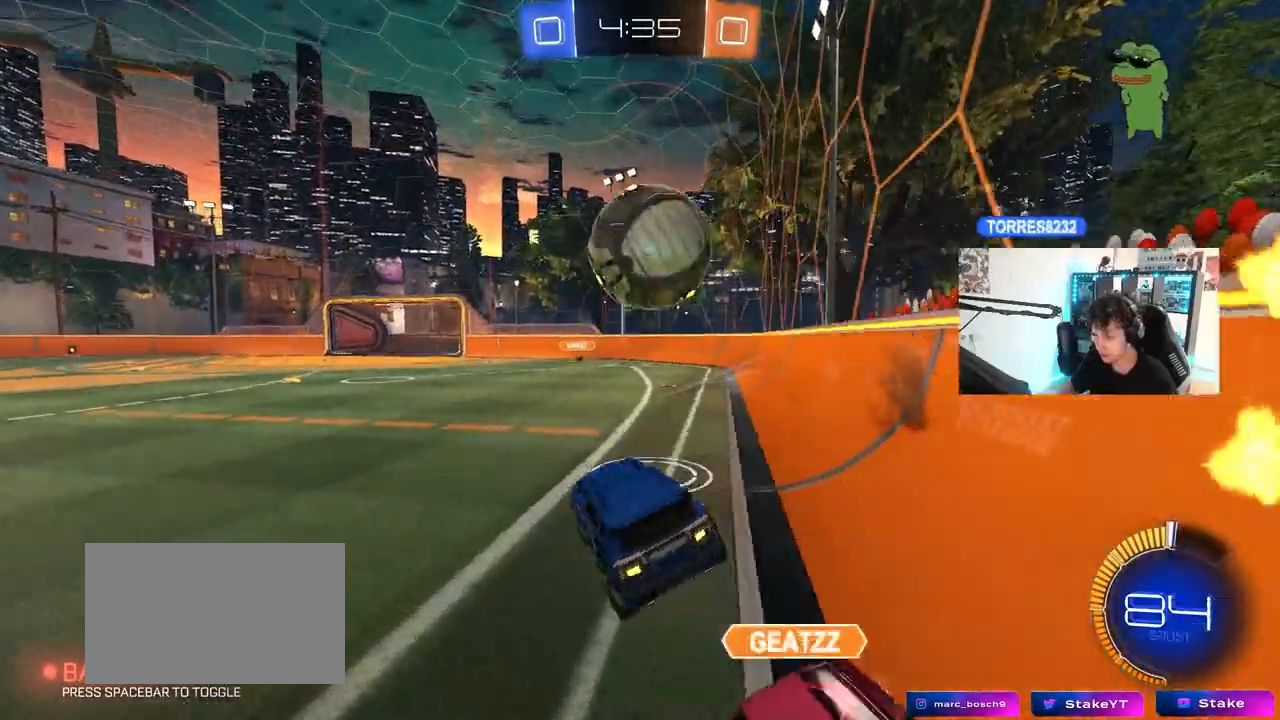
{"keys": ["s"], "mouse": [], "mouse_move": "up-left", "events": [[167, "w", "down"], [300, "mouse_right", "down"], [300, "w", "up"], [350, "s", "down"], [383, "d", "down"], [483, "d", "up"], [483, "mouse_right", "up"]]}
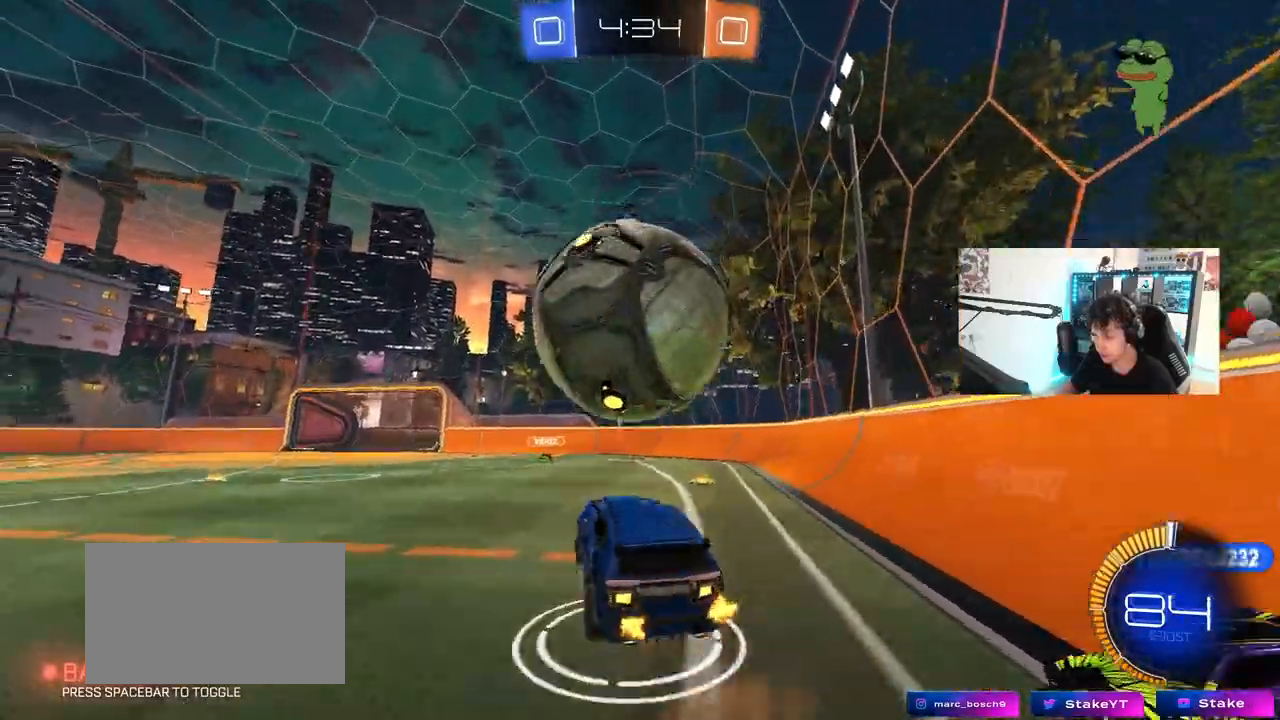
{"keys": ["d", "s"], "mouse": ["left"], "mouse_move": "still", "events": [[33, "mouse_right", "down"], [33, "s", "up"], [133, "a", "down"], [133, "s", "down"], [133, "shift", "down"], [217, "mouse_left", "down"], [267, "mouse_right", "up"], [367, "d", "down"], [367, "shift", "up"], [400, "a", "up"]]}
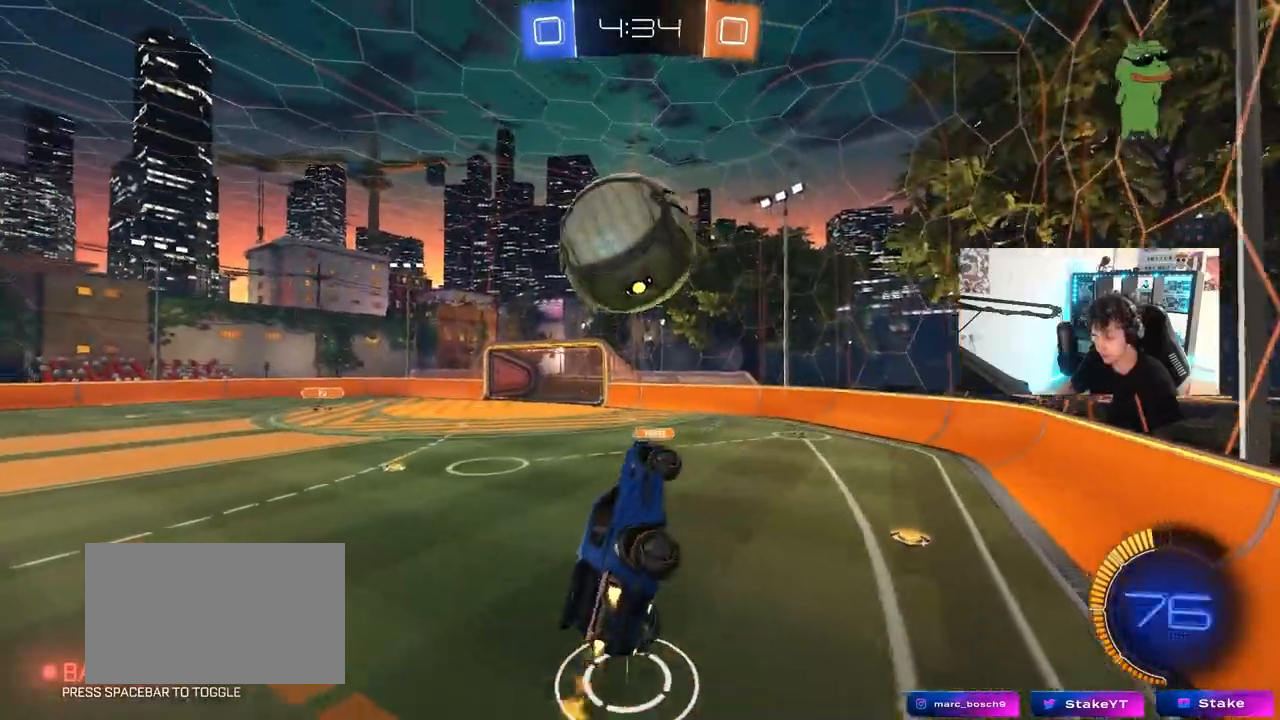
{"keys": ["a"], "mouse": [], "mouse_move": "still", "events": [[50, "d", "up"], [50, "s", "up"], [100, "a", "down"], [100, "shift", "down"], [133, "w", "down"], [283, "shift", "up"], [417, "mouse_left", "up"], [417, "w", "up"]]}
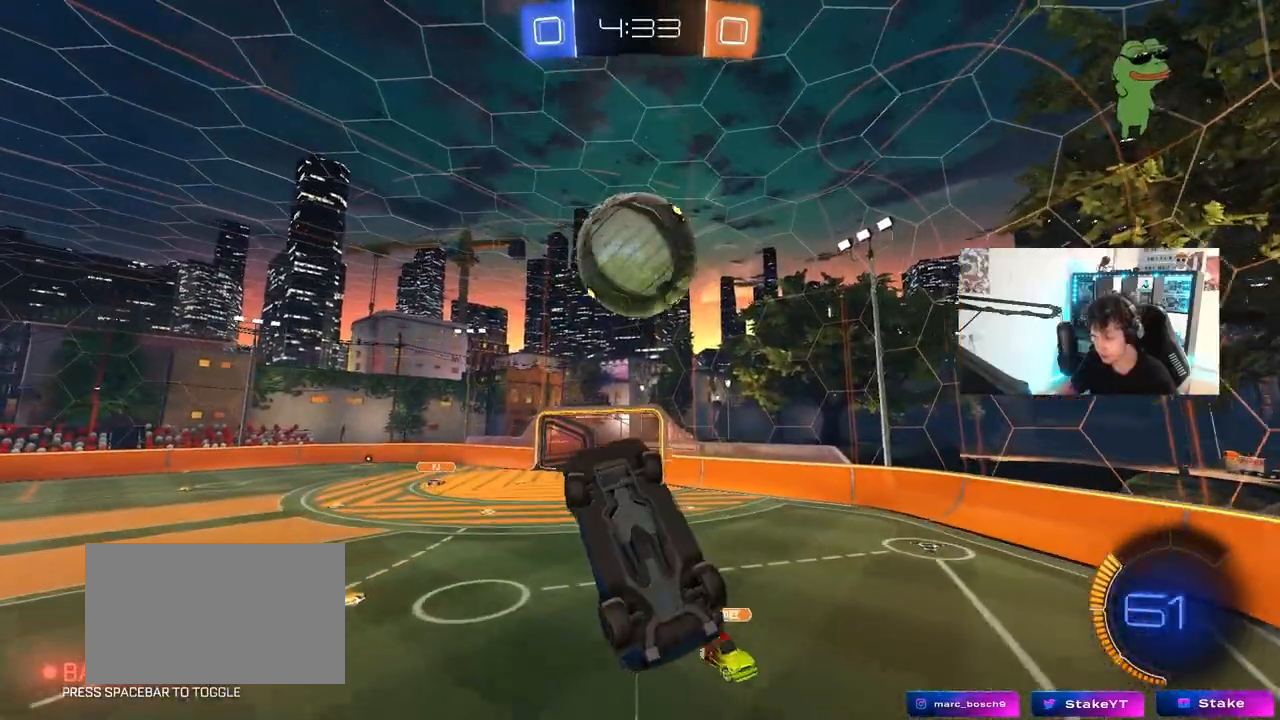
{"keys": ["a", "w"], "mouse": [], "mouse_move": "still", "events": [[17, "s", "down"], [117, "mouse_left", "down"], [150, "shift", "down"], [200, "s", "up"], [350, "w", "down"], [433, "mouse_left", "up"], [483, "shift", "up"]]}
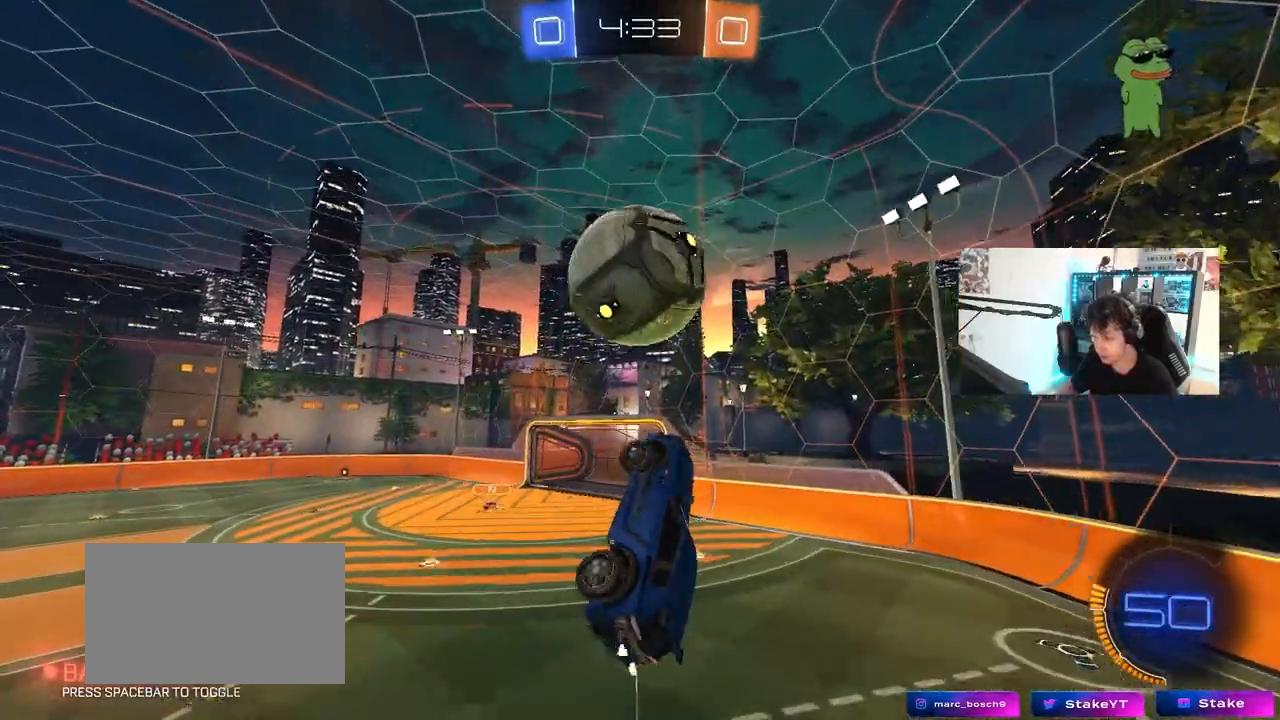
{"keys": ["a", "s", "shift"], "mouse": ["left"], "mouse_move": "still", "events": [[83, "mouse_left", "down"], [83, "w", "up"], [133, "shift", "down"], [400, "s", "down"]]}
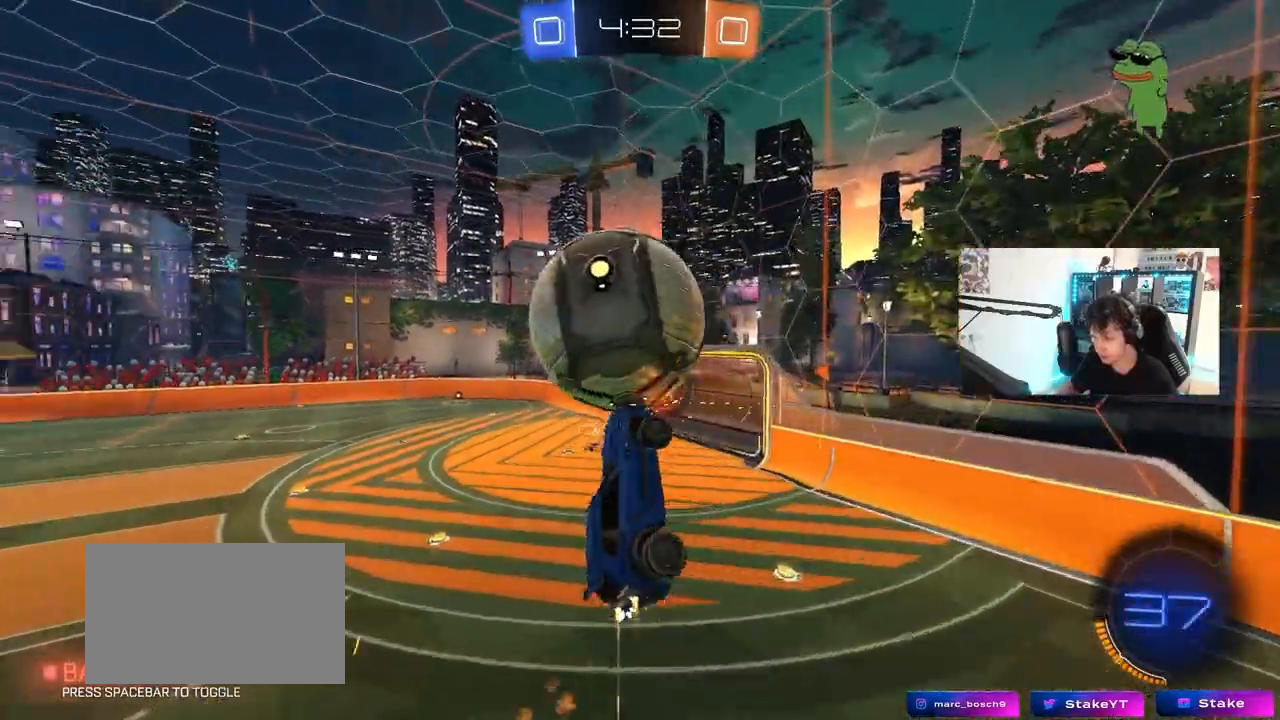
{"keys": ["a", "shift", "w"], "mouse": ["left"], "mouse_move": "still", "events": [[183, "d", "down"], [183, "mouse_left", "up"], [233, "a", "up"], [233, "s", "up"], [233, "shift", "up"], [367, "mouse_left", "down"], [367, "w", "down"], [467, "a", "down"], [467, "d", "up"], [467, "shift", "down"]]}
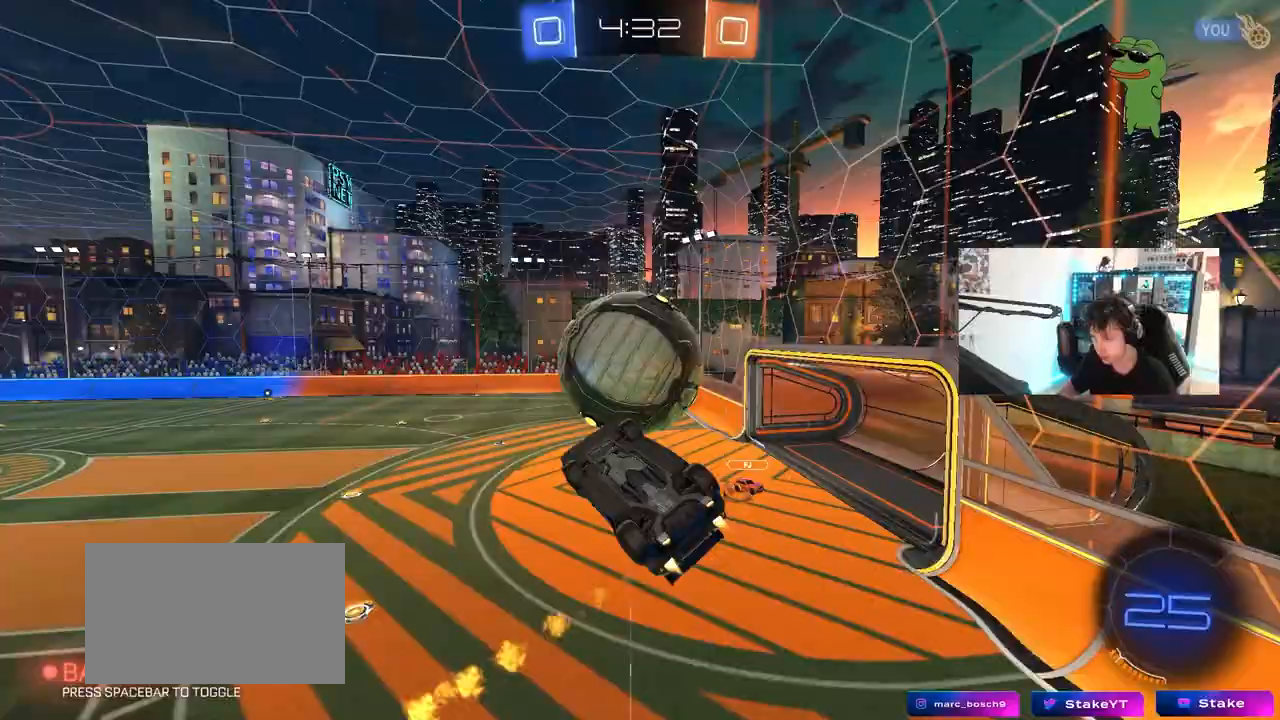
{"keys": ["d", "w"], "mouse": ["left"], "mouse_move": "still", "events": [[17, "w", "up"], [67, "s", "down"], [117, "mouse_left", "up"], [200, "mouse_left", "down"], [250, "s", "up"], [300, "a", "up"], [300, "d", "down"], [350, "shift", "up"], [433, "w", "down"]]}
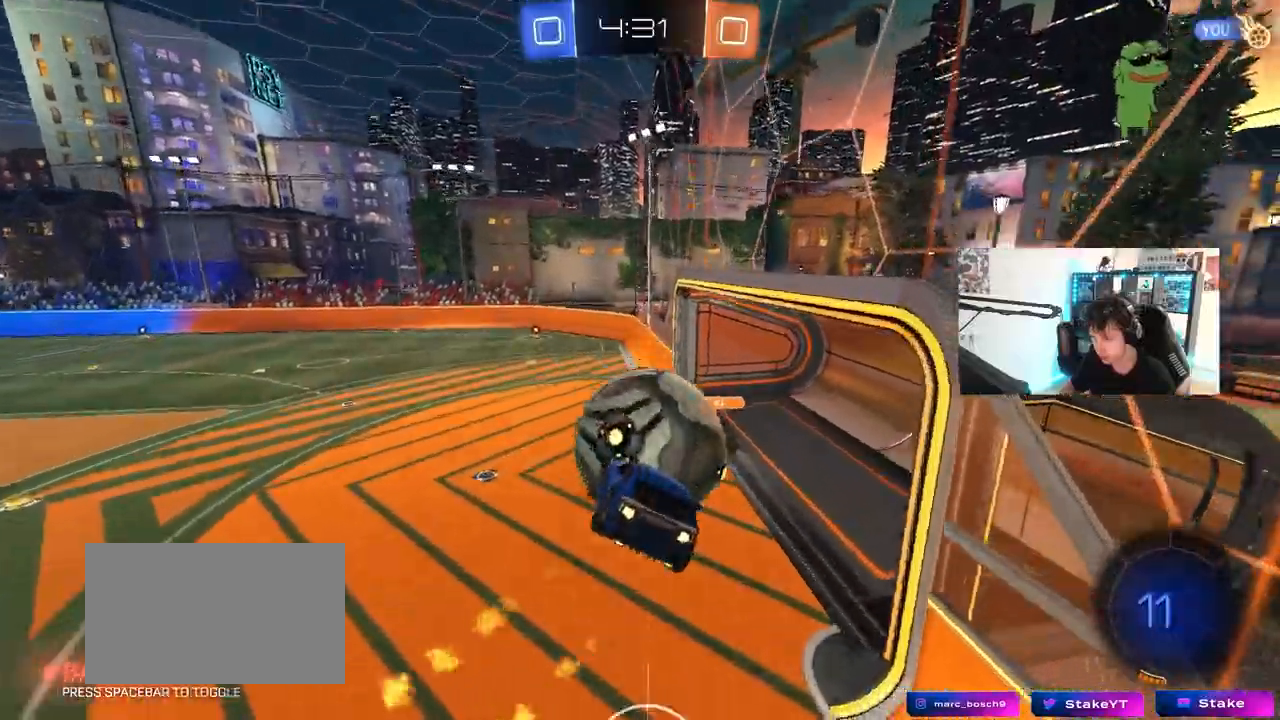
{"keys": ["d", "shift"], "mouse": [], "mouse_move": "still", "events": [[83, "a", "down"], [83, "d", "up"], [133, "shift", "down"], [167, "w", "up"], [317, "shift", "up"], [367, "a", "up"], [367, "d", "down"], [367, "w", "down"], [417, "mouse_left", "up"], [417, "w", "up"], [500, "shift", "down"]]}
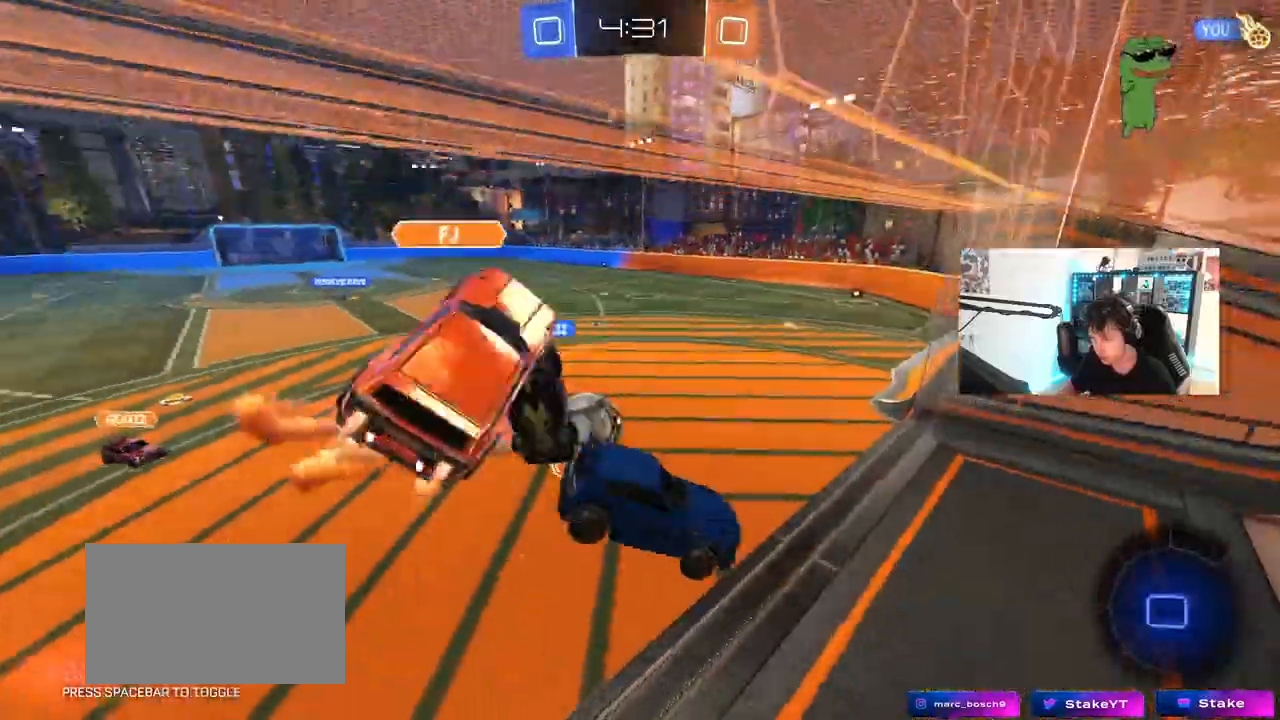
{"keys": [], "mouse": [], "mouse_move": "still", "events": [[50, "s", "down"], [150, "a", "down"], [150, "d", "up"], [233, "s", "up"], [333, "shift", "up"], [367, "s", "down"], [417, "a", "up"], [467, "s", "up"]]}
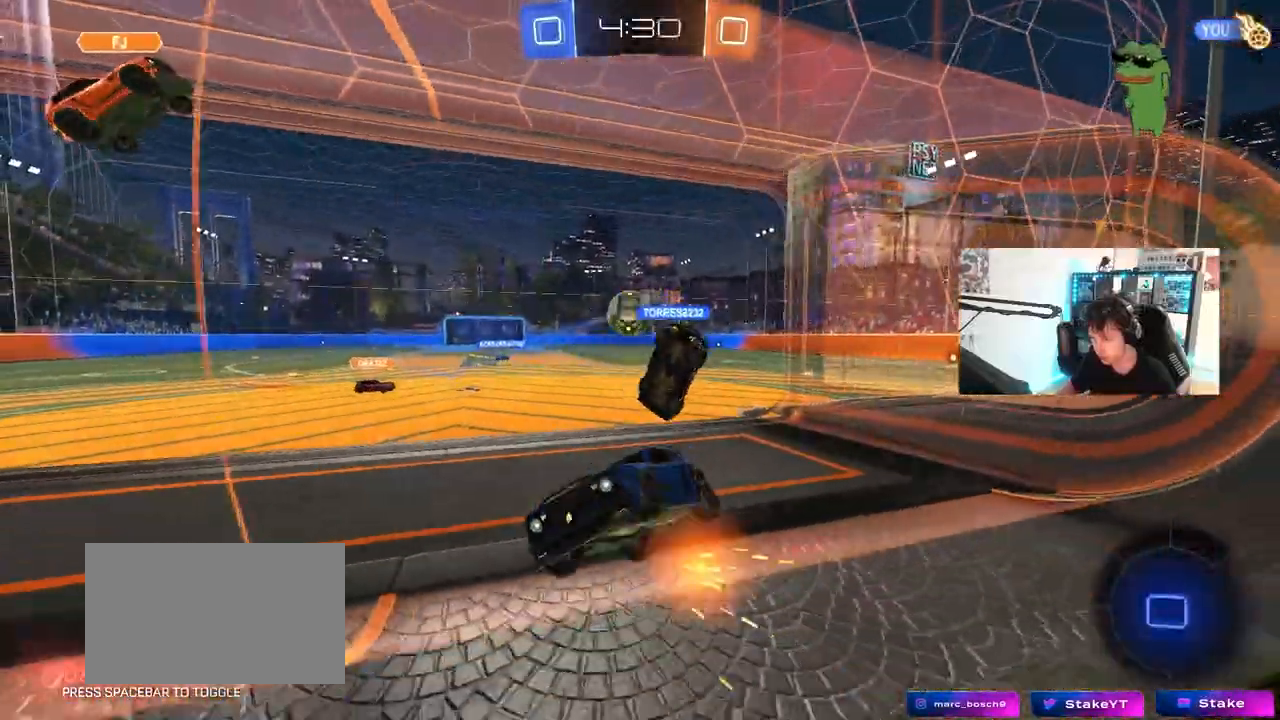
{"keys": ["d", "s"], "mouse": ["wheel"], "mouse_move": "still", "events": [[17, "d", "down"], [17, "s", "down"], [433, "mouse_wheel", "down"]]}
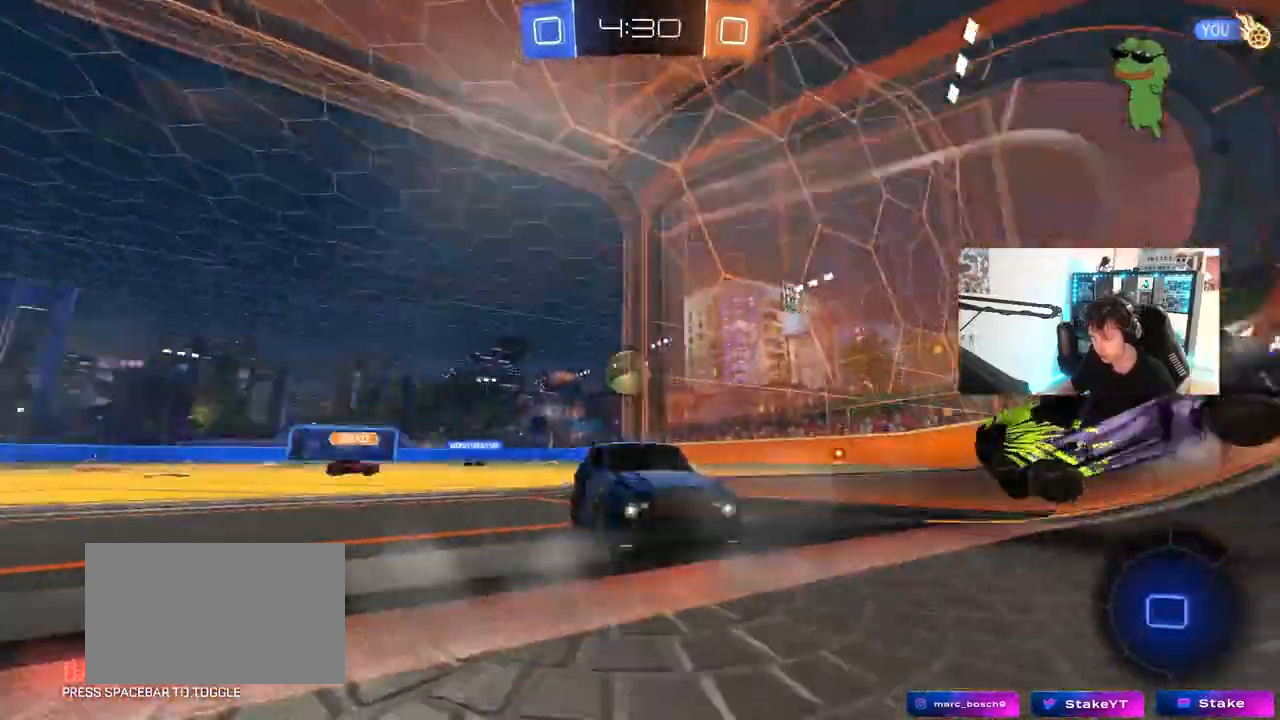
{"keys": [], "mouse": ["right"], "mouse_move": "still", "events": [[33, "d", "up"], [133, "mouse_wheel", "up"], [167, "mouse_right", "down"], [267, "mouse_right", "up"], [317, "mouse_right", "down"], [500, "s", "up"]]}
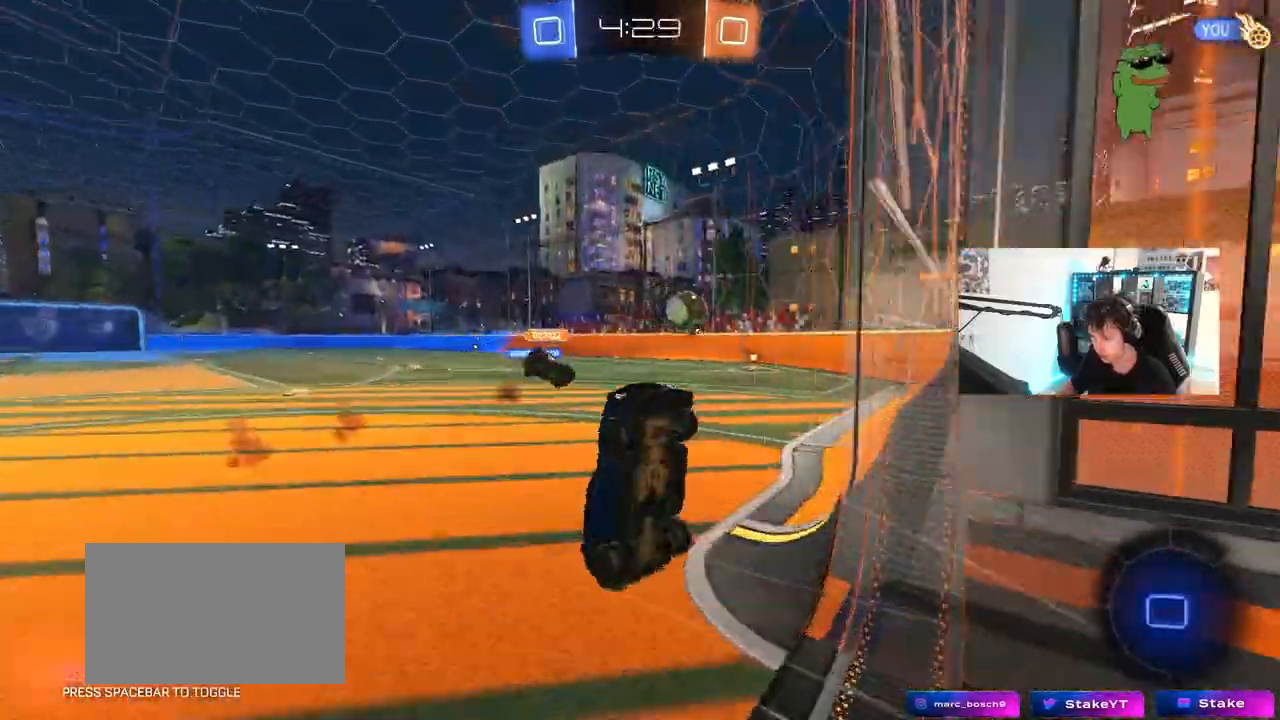
{"keys": ["a", "shift", "w"], "mouse": ["left"], "mouse_move": "still", "events": [[50, "mouse_right", "up"], [100, "a", "down"], [100, "shift", "down"], [100, "w", "down"], [183, "mouse_left", "down"]]}
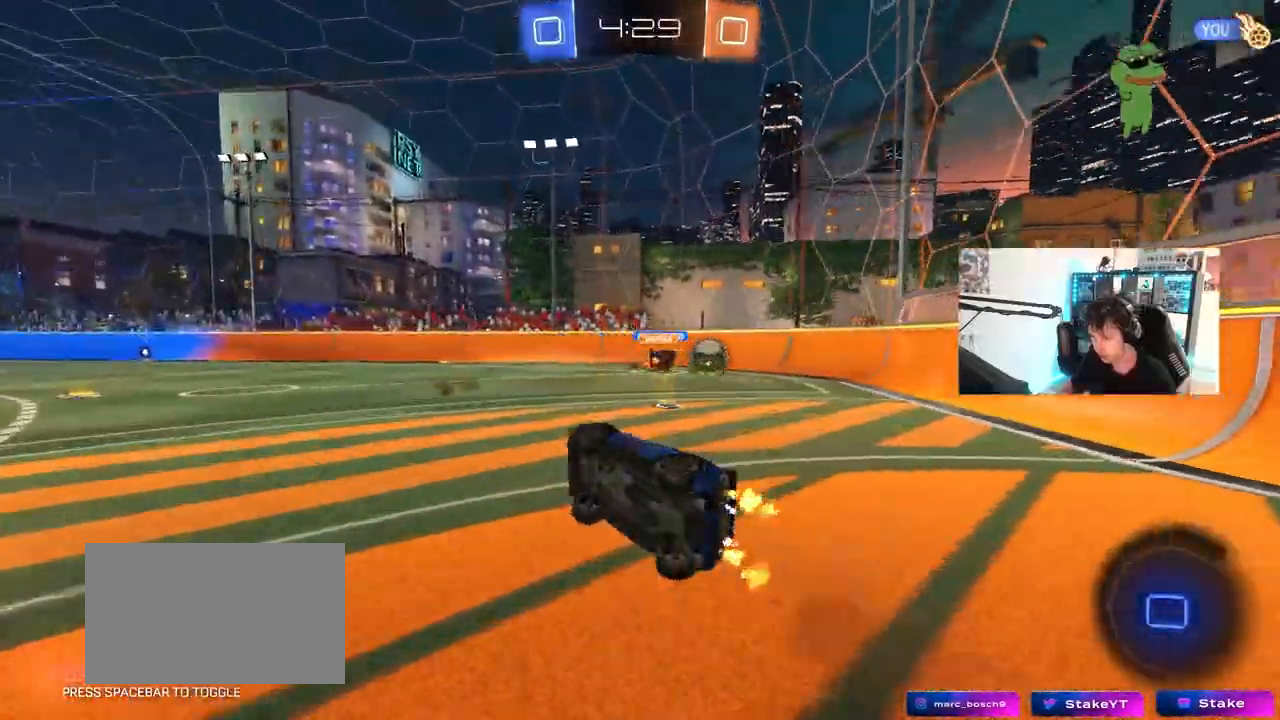
{"keys": ["d", "w"], "mouse": ["left"], "mouse_move": "still", "events": [[117, "shift", "up"], [150, "mouse_left", "up"], [250, "a", "up"], [250, "mouse_left", "down"], [433, "d", "down"]]}